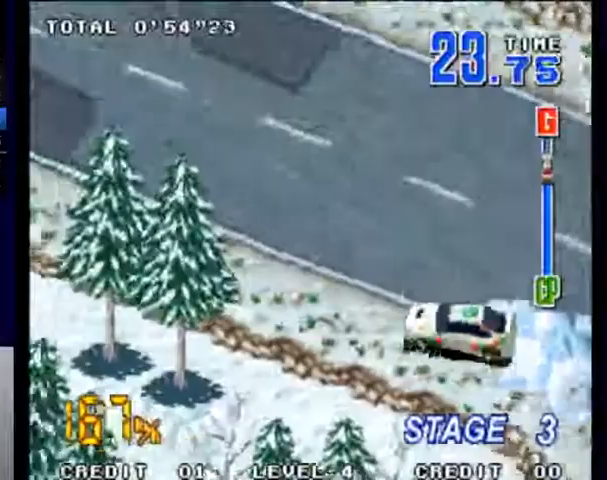
Gameplay with a controller (PlayStation layout); each line is a JSON object with the inputs held at the frame after it. "events" lists button and stick changes between this image and that frame as [ms after this image, input, new state], when the widget could be followed in between. Not read: L3 R3 right_stick.
{"buttons": ["SQUARE"], "left_stick": "right", "events": []}
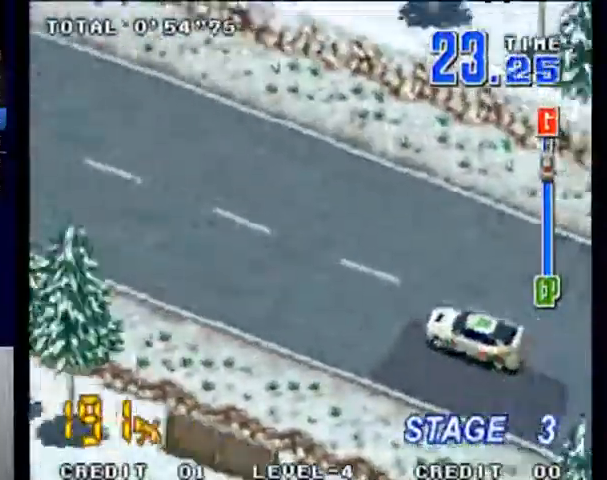
{"buttons": ["SQUARE"], "left_stick": "center", "events": [[67, "left_stick", "center"]]}
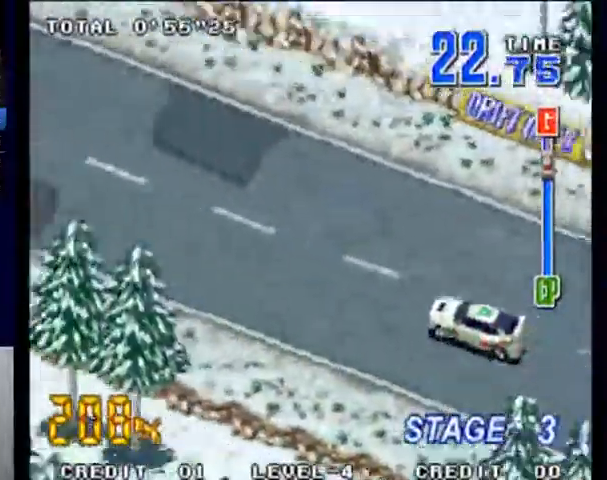
{"buttons": ["SQUARE"], "left_stick": "center", "events": []}
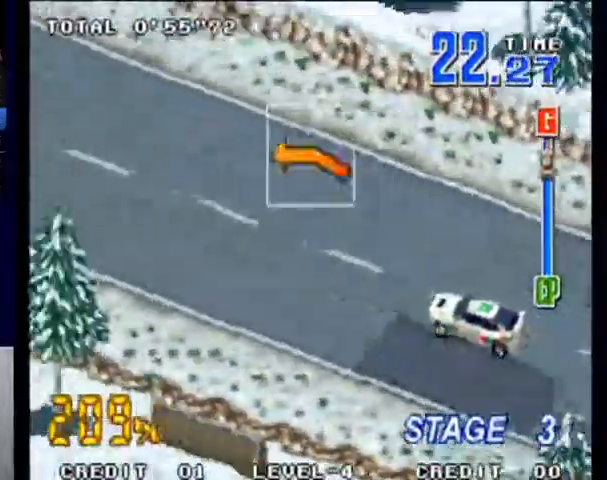
{"buttons": ["SQUARE"], "left_stick": "left", "events": [[500, "left_stick", "left"]]}
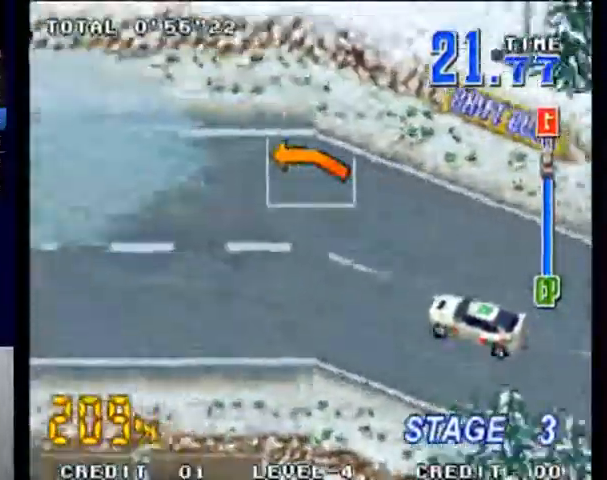
{"buttons": ["SQUARE"], "left_stick": "center", "events": [[167, "left_stick", "center"]]}
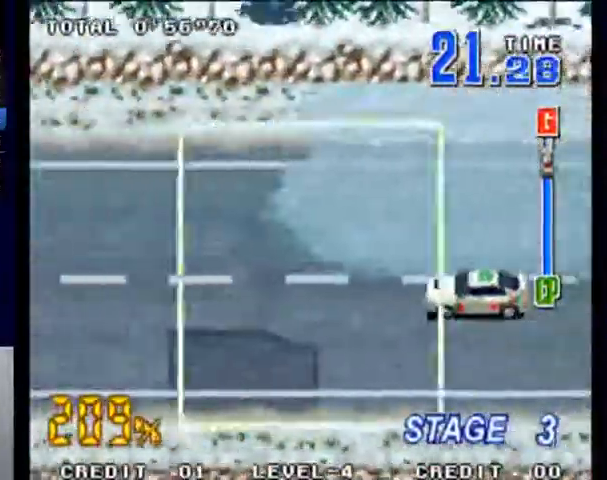
{"buttons": ["SQUARE"], "left_stick": "center", "events": []}
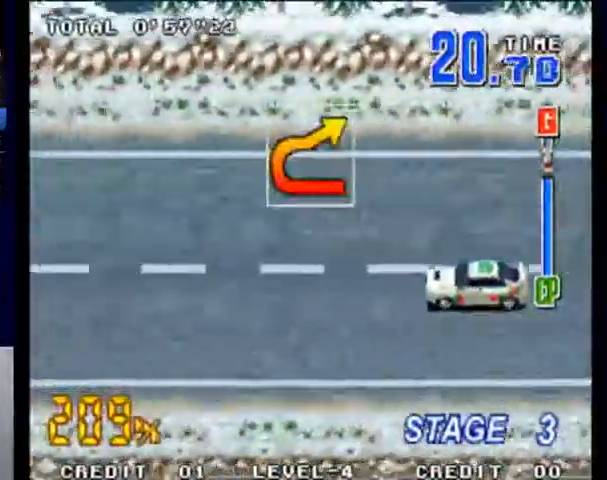
{"buttons": ["SQUARE"], "left_stick": "right", "events": [[467, "left_stick", "right"]]}
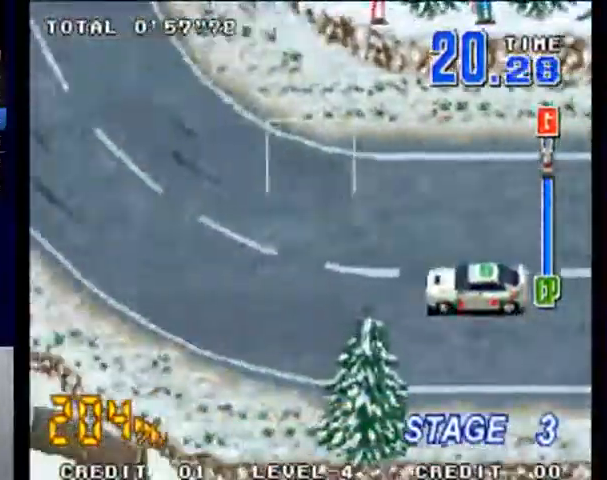
{"buttons": ["SQUARE"], "left_stick": "center", "events": [[267, "left_stick", "center"]]}
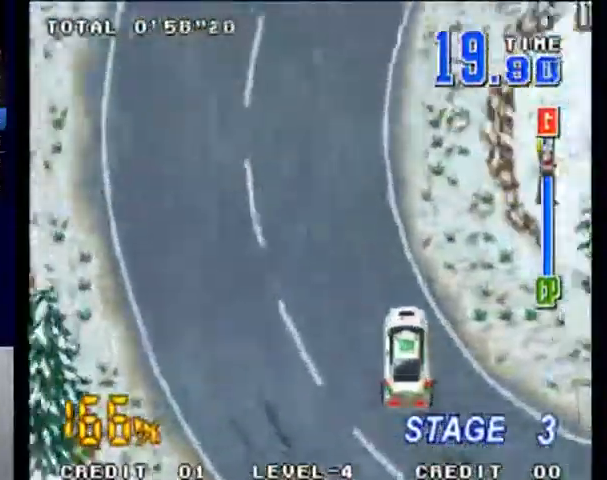
{"buttons": ["SQUARE"], "left_stick": "right", "events": [[67, "left_stick", "right"], [333, "left_stick", "center"], [400, "left_stick", "right"]]}
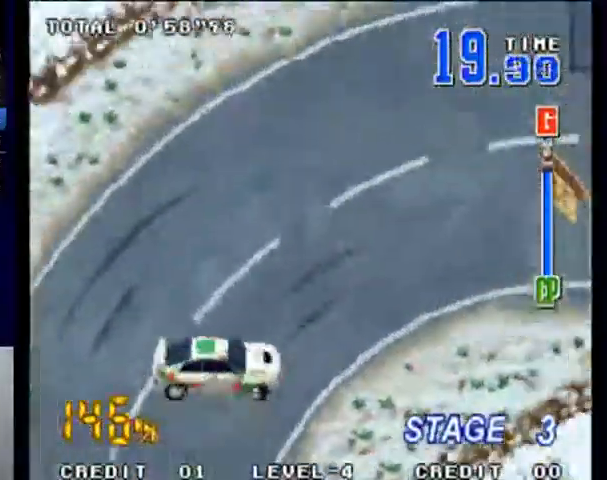
{"buttons": ["SQUARE"], "left_stick": "center", "events": [[67, "left_stick", "center"]]}